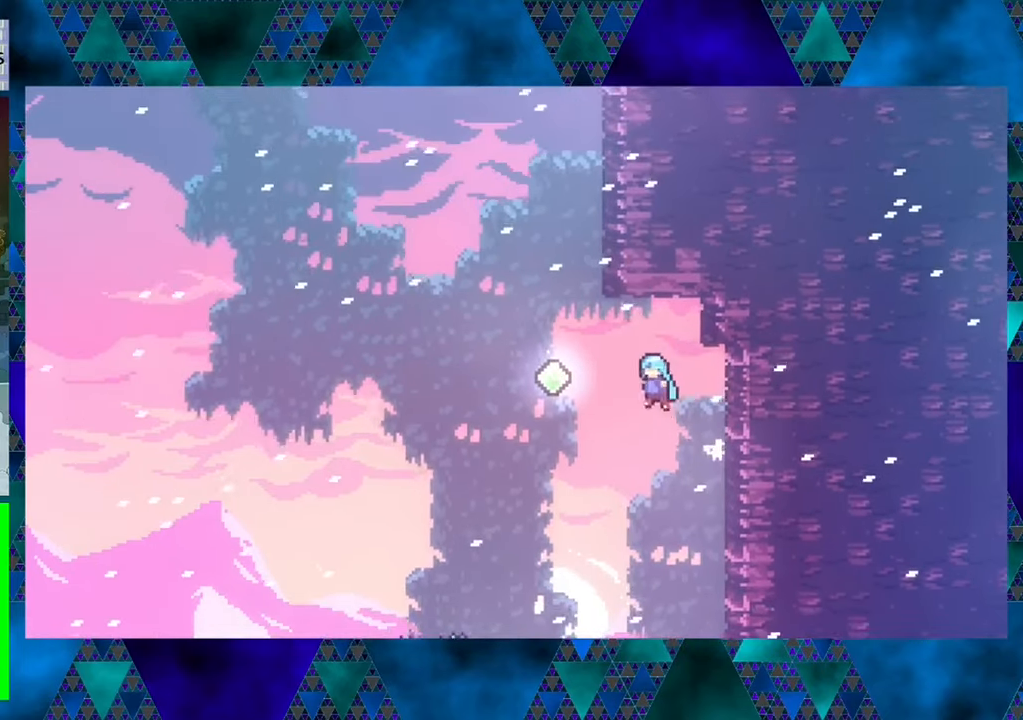
Gameplay with a controller (Nintendo layout); each line is a JSON object with the inputs held at the frame after it. "events" lists button and stick changes between this image and that frame as [ms after this image, input, new state], when the widget could be followed in between. Not read: L3 R3 right_stick.
{"buttons": ["B", "Y", "R1", "DPAD_UP"], "left_stick": "center", "events": [[384, "DPAD_LEFT", "up"], [384, "Y", "down"]]}
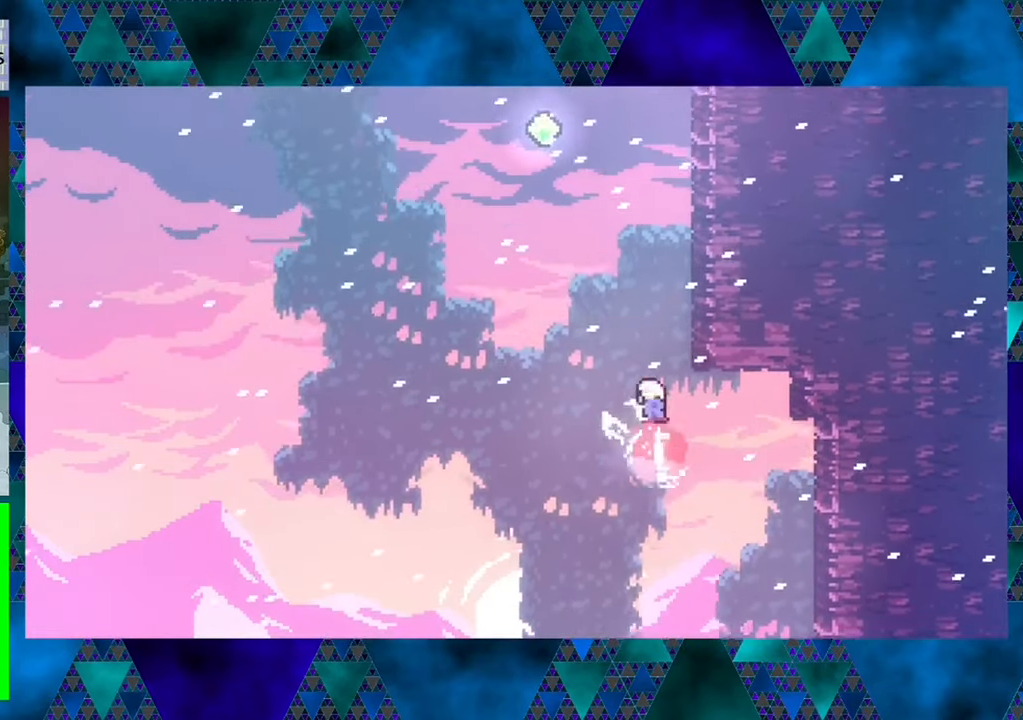
{"buttons": ["R1", "DPAD_UP"], "left_stick": "center", "events": [[250, "DPAD_RIGHT", "down"], [317, "Y", "up"], [400, "B", "up"], [467, "DPAD_RIGHT", "up"]]}
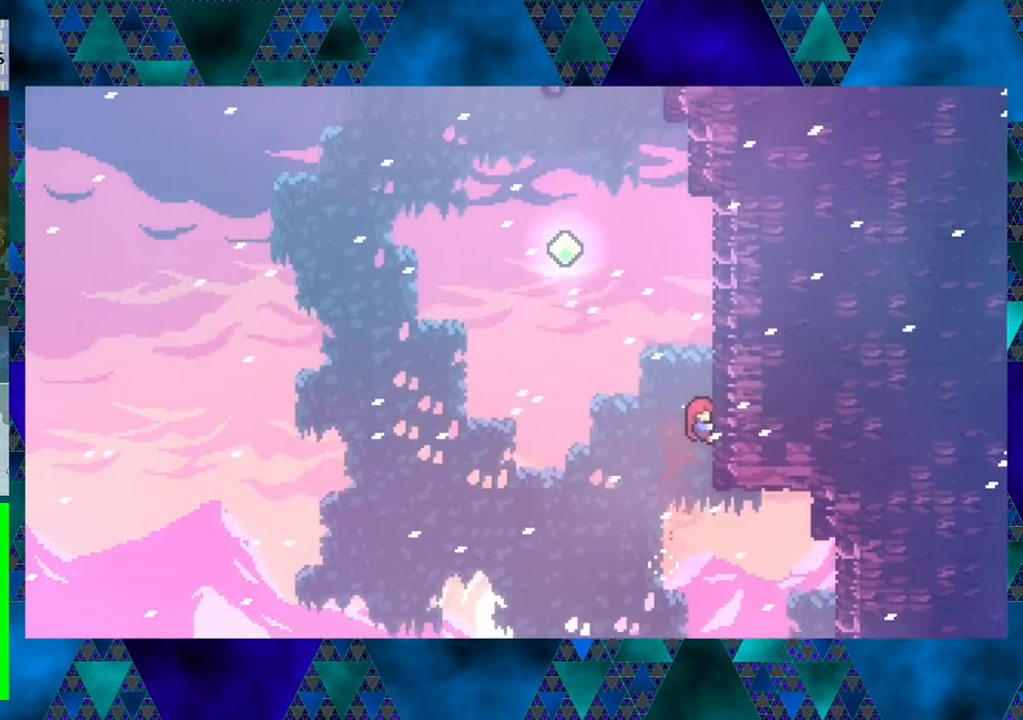
{"buttons": ["R1", "DPAD_UP"], "left_stick": "center", "events": []}
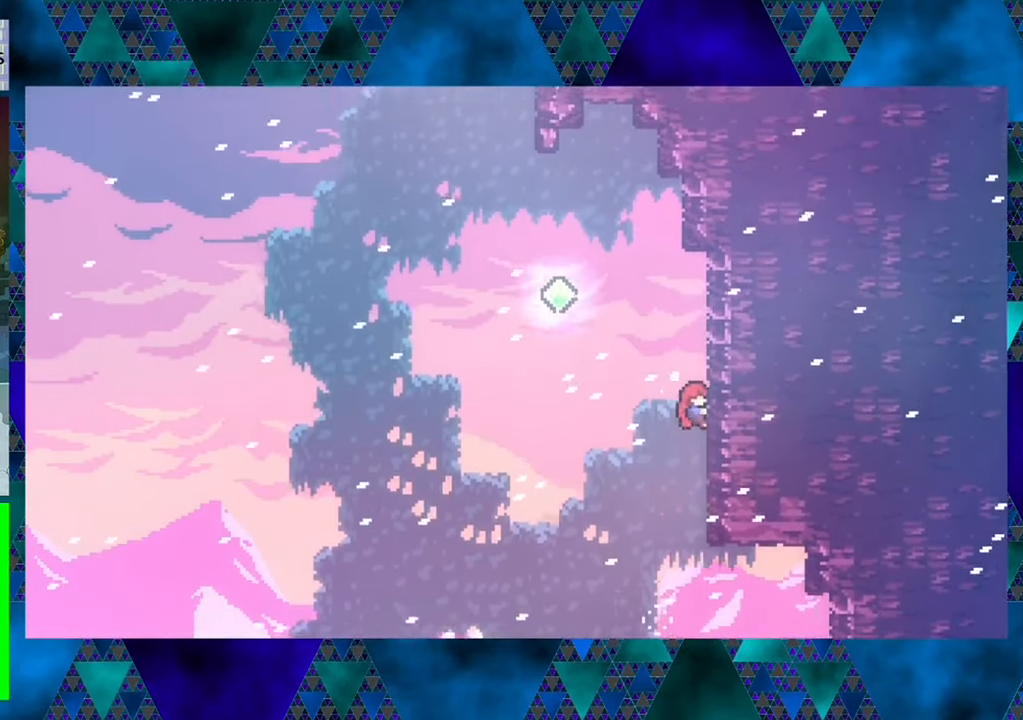
{"buttons": ["B", "R1", "DPAD_UP", "DPAD_LEFT"], "left_stick": "center", "events": [[217, "DPAD_LEFT", "down"], [284, "B", "down"]]}
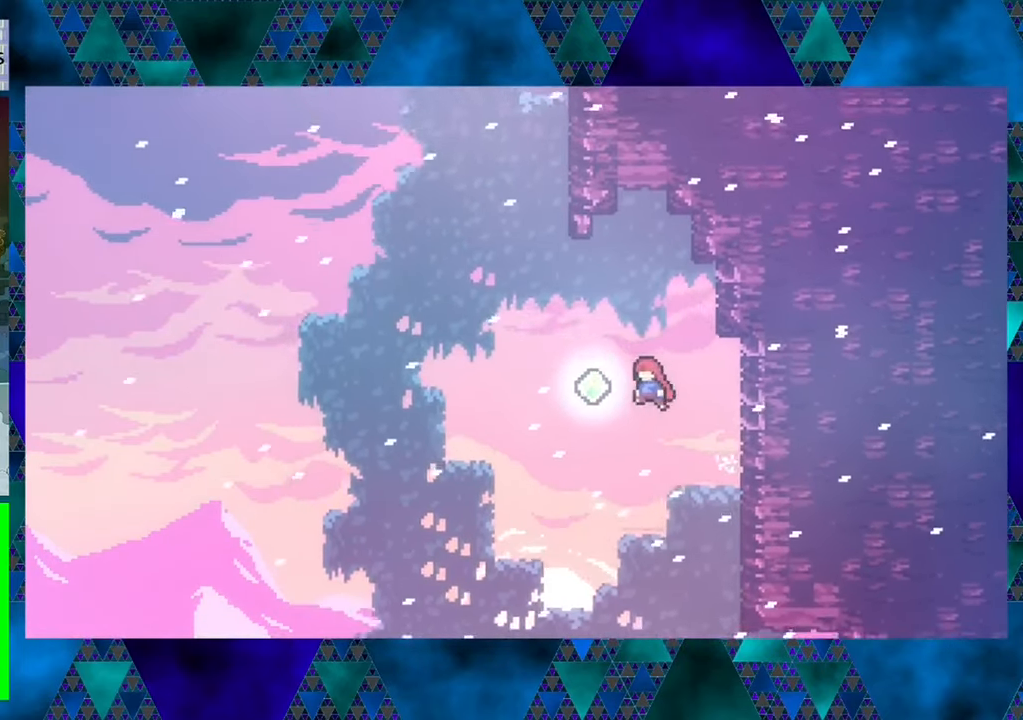
{"buttons": ["R1", "DPAD_UP"], "left_stick": "center", "events": [[134, "B", "up"], [184, "left_stick", "left"], [300, "Y", "down"], [384, "DPAD_LEFT", "up"], [384, "Y", "up"], [384, "left_stick", "center"]]}
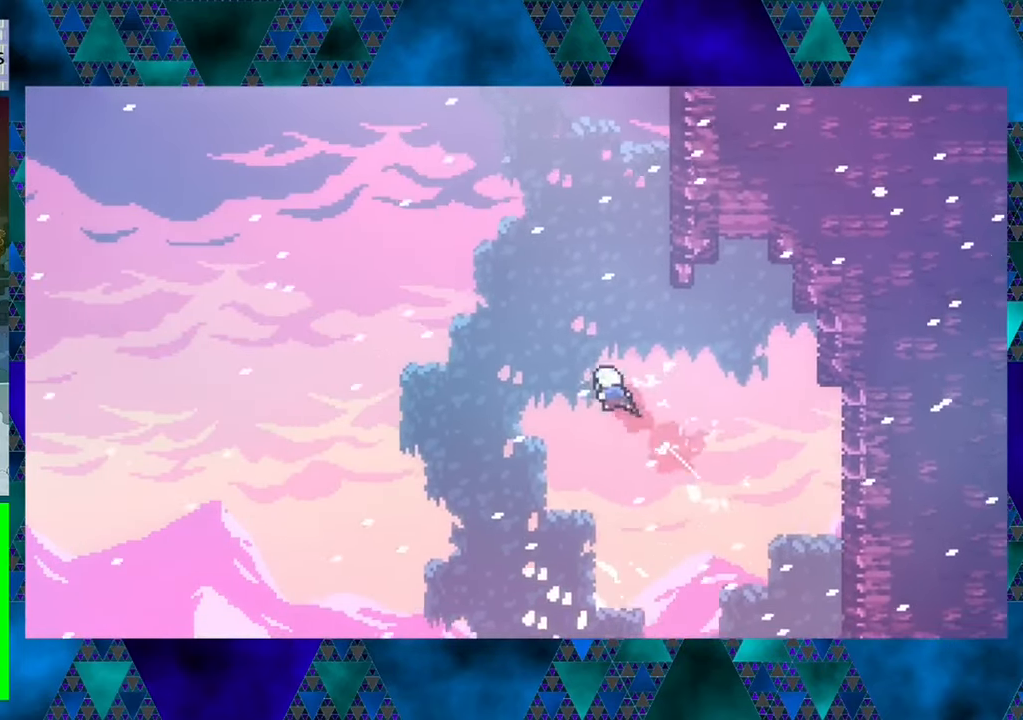
{"buttons": ["Y", "R1", "DPAD_UP"], "left_stick": "center", "events": [[234, "Y", "down"]]}
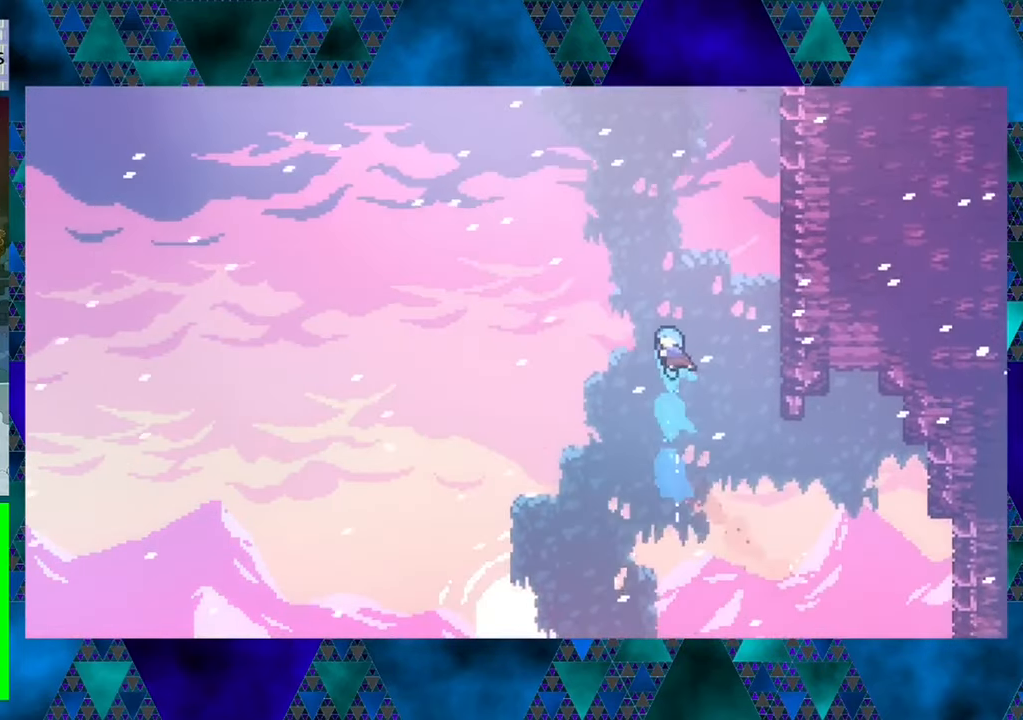
{"buttons": ["R1", "DPAD_RIGHT"], "left_stick": "center", "events": [[50, "Y", "up"], [184, "DPAD_RIGHT", "down"], [434, "DPAD_UP", "up"]]}
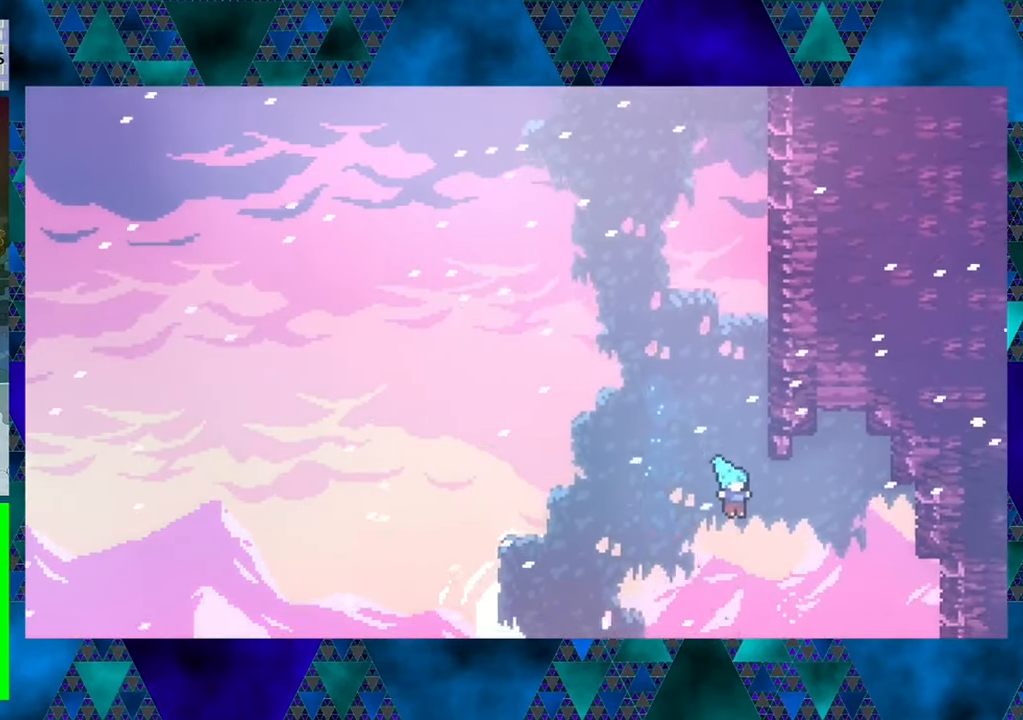
{"buttons": ["R1", "DPAD_RIGHT"], "left_stick": "center", "events": [[17, "DPAD_UP", "down"], [100, "DPAD_UP", "up"]]}
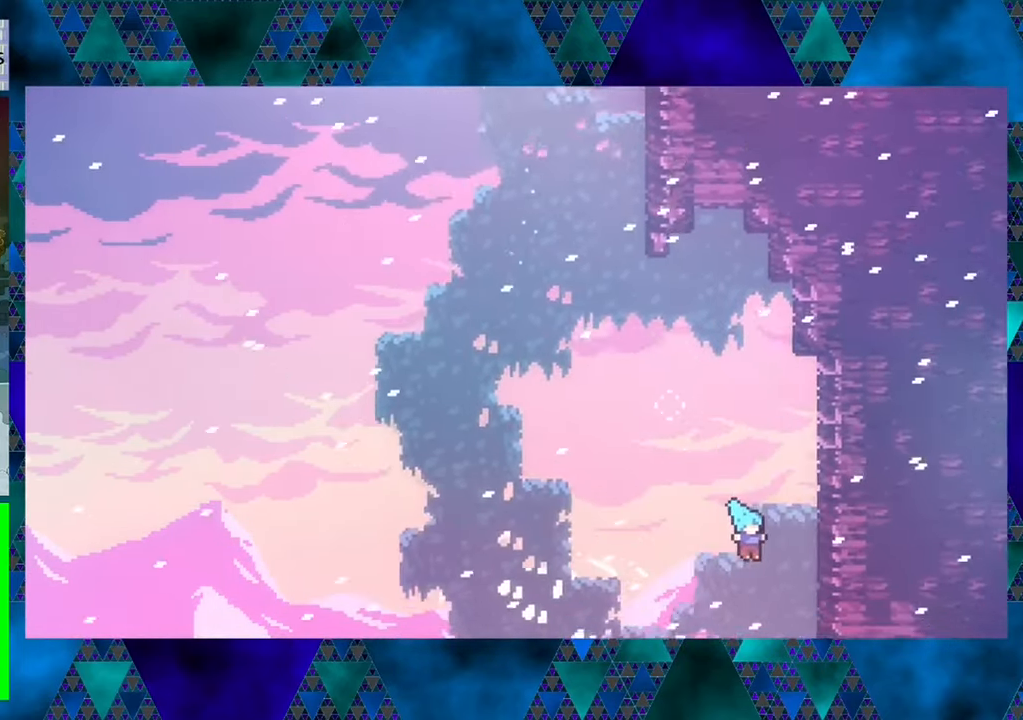
{"buttons": ["R1", "DPAD_UP", "DPAD_RIGHT"], "left_stick": "center", "events": [[134, "DPAD_UP", "down"], [167, "DPAD_UP", "up"], [317, "DPAD_UP", "down"]]}
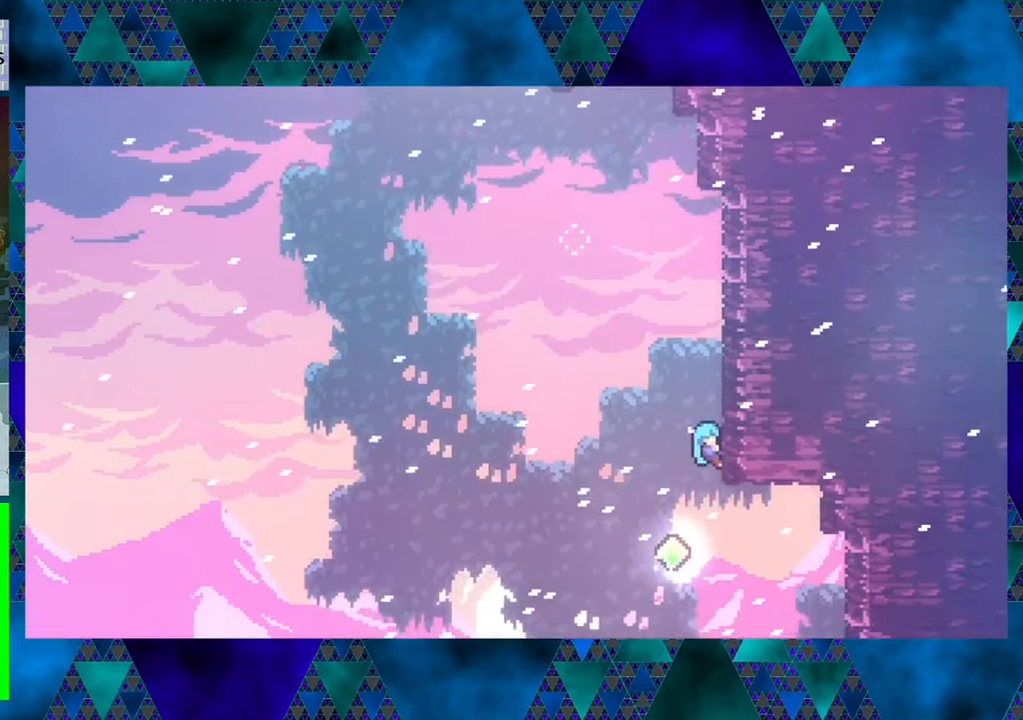
{"buttons": ["R1", "DPAD_UP"], "left_stick": "center", "events": [[33, "DPAD_RIGHT", "up"]]}
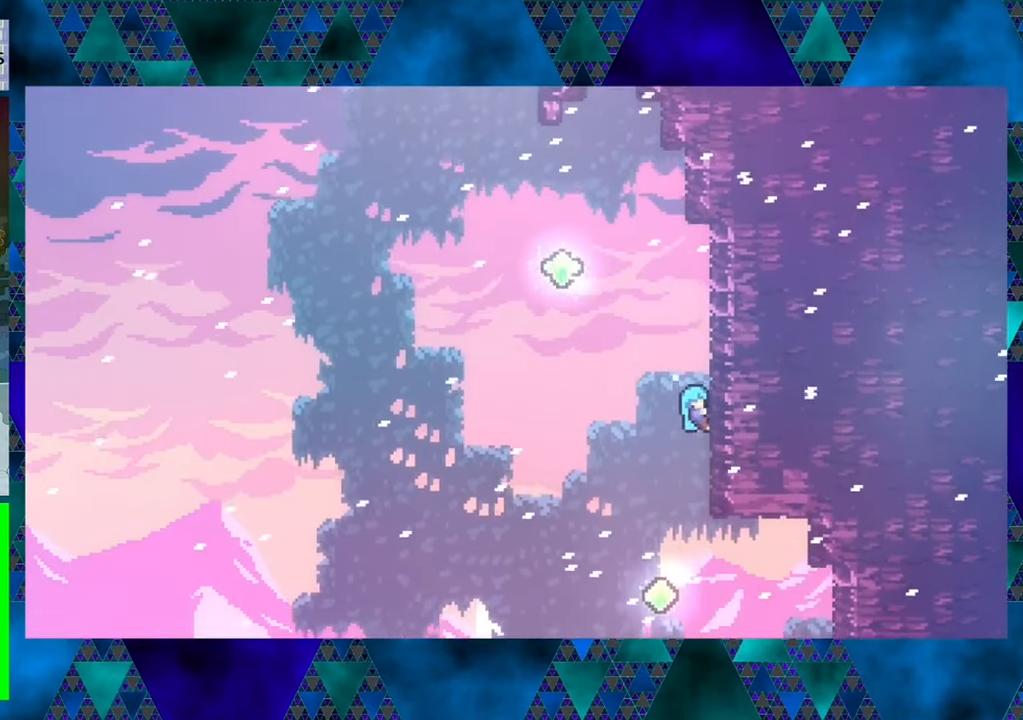
{"buttons": ["R1", "DPAD_UP"], "left_stick": "center", "events": []}
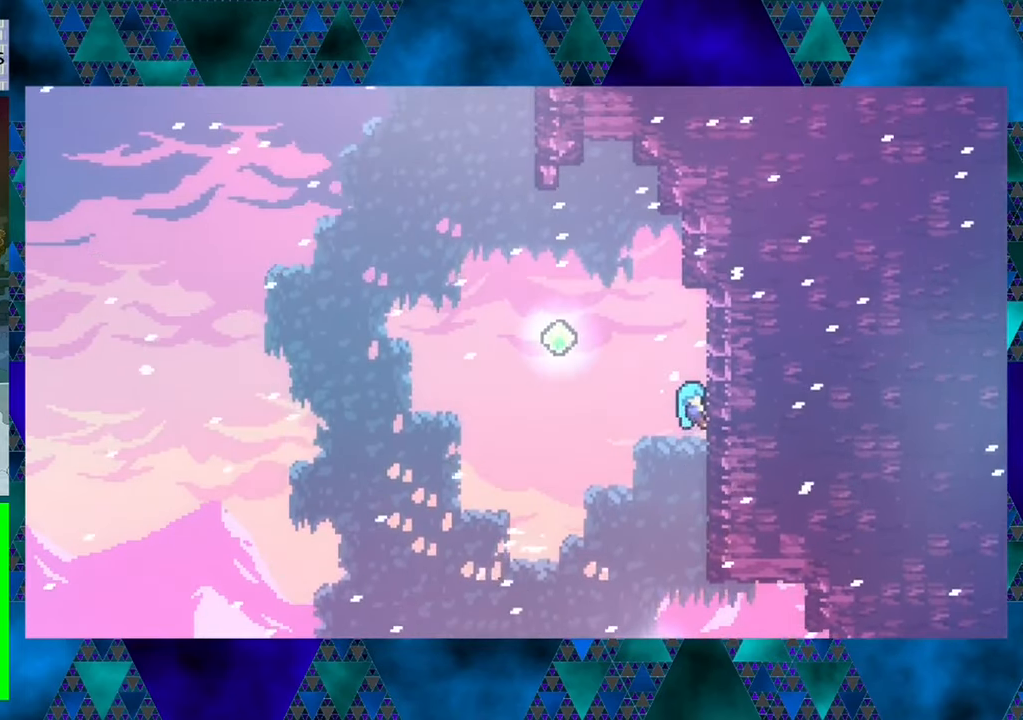
{"buttons": ["R1", "DPAD_LEFT"], "left_stick": "center", "events": [[33, "DPAD_LEFT", "down"], [66, "B", "down"], [66, "DPAD_UP", "up"], [466, "B", "up"]]}
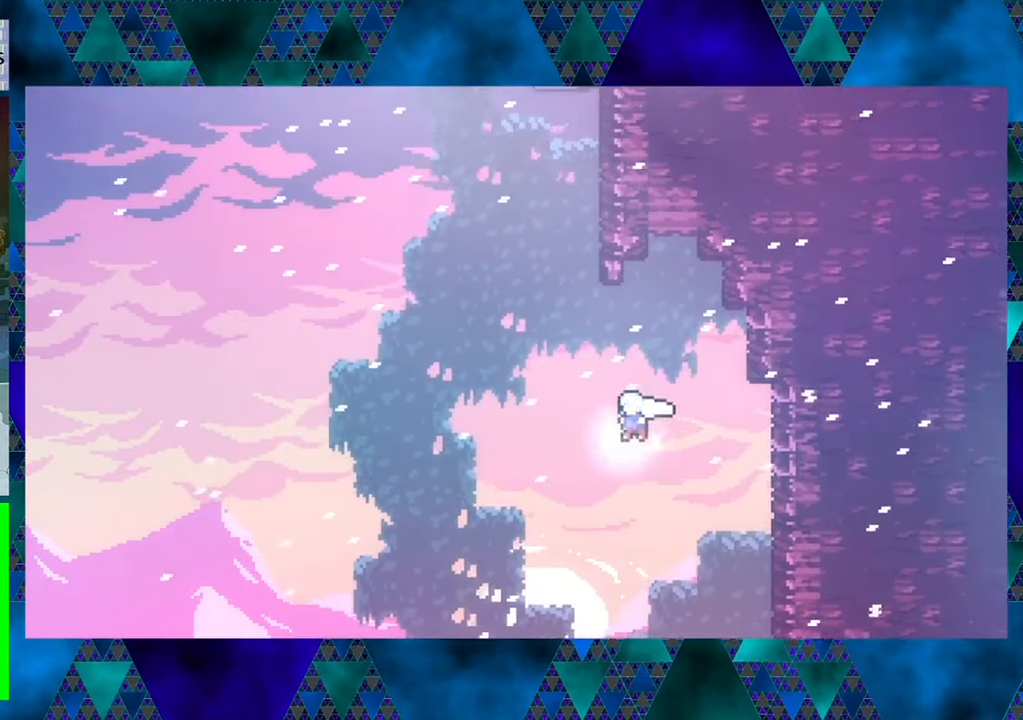
{"buttons": ["R1", "DPAD_UP"], "left_stick": "center", "events": [[33, "DPAD_UP", "down"], [150, "DPAD_LEFT", "up"], [183, "Y", "down"], [400, "Y", "up"]]}
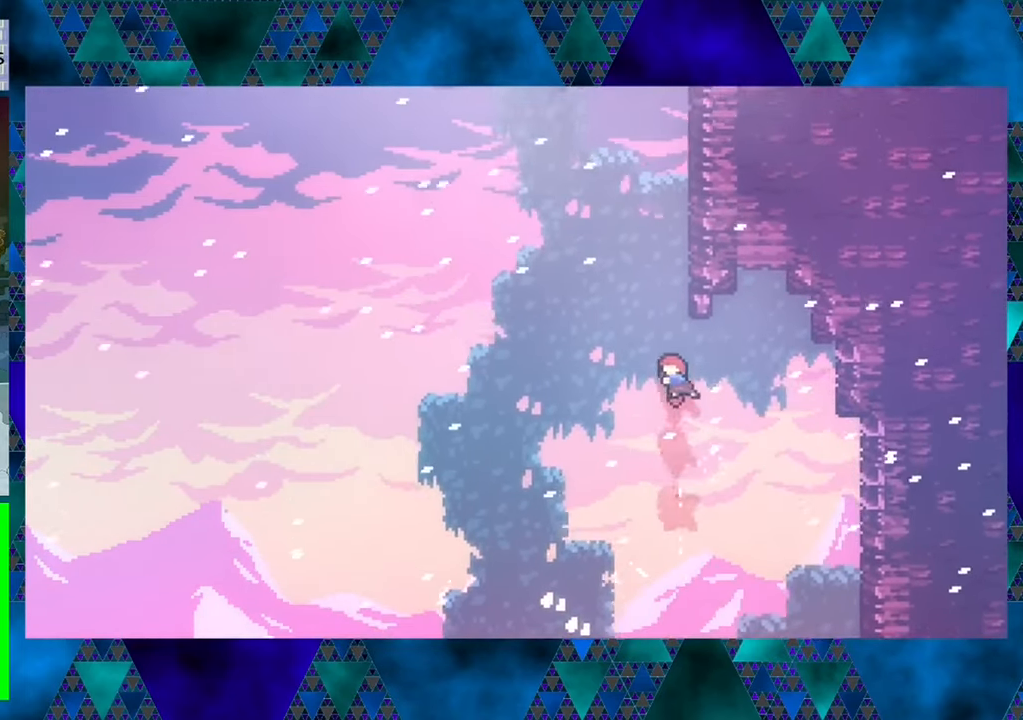
{"buttons": ["R1", "DPAD_UP", "DPAD_RIGHT"], "left_stick": "center", "events": [[83, "Y", "down"], [316, "Y", "up"], [450, "DPAD_RIGHT", "down"]]}
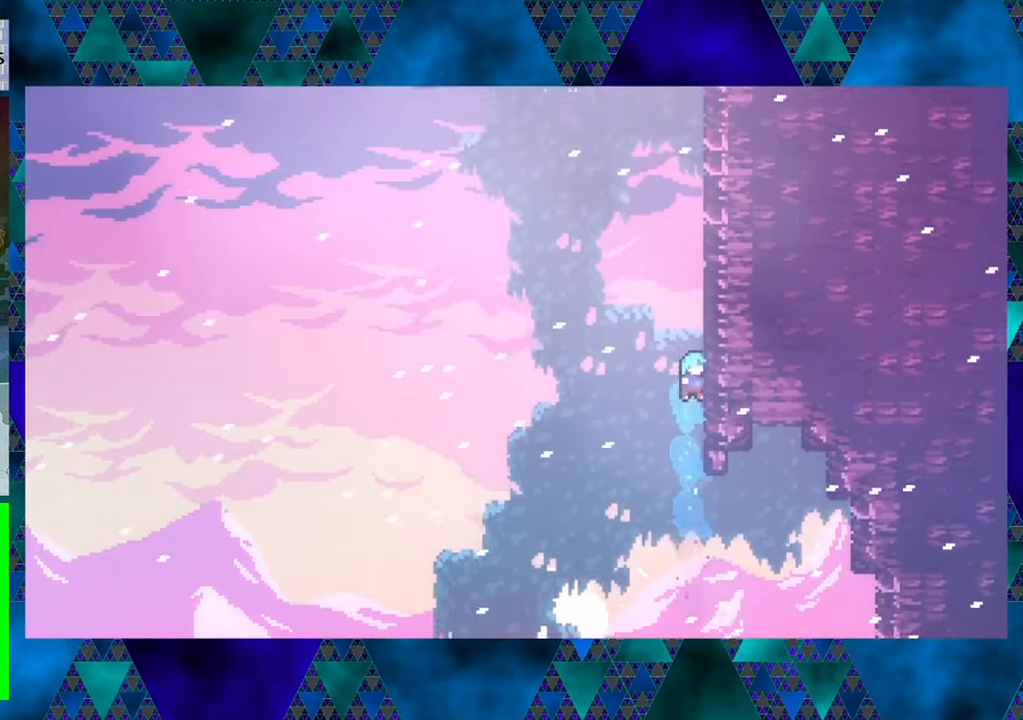
{"buttons": ["R1"], "left_stick": "center", "events": [[33, "DPAD_UP", "up"], [150, "DPAD_UP", "down"], [200, "DPAD_RIGHT", "up"], [450, "DPAD_UP", "up"]]}
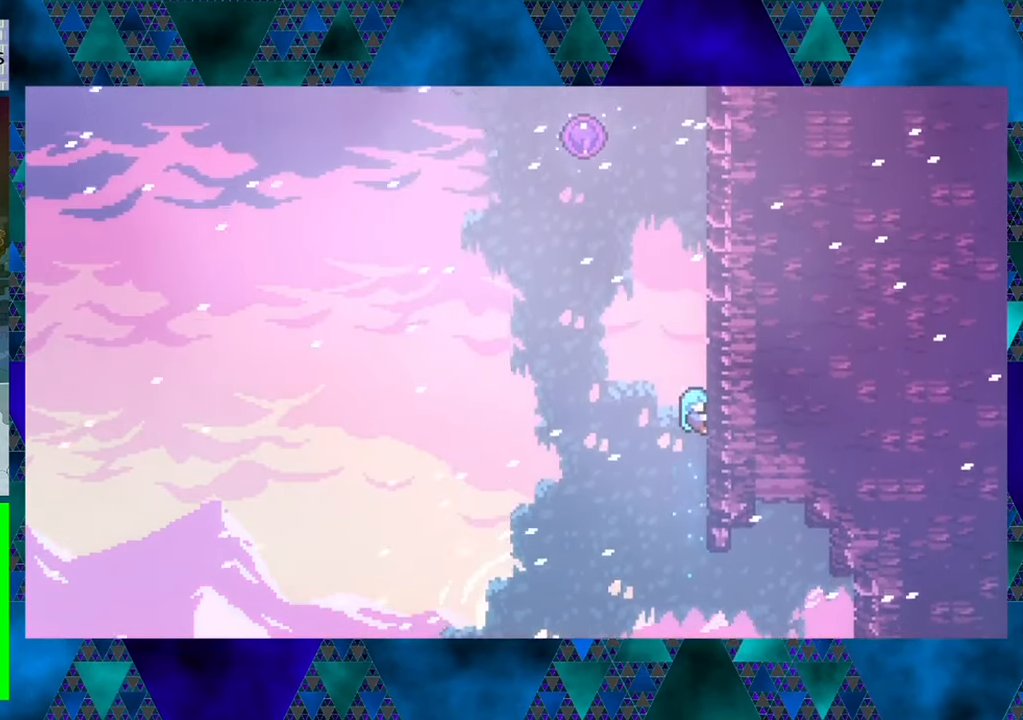
{"buttons": ["R1", "DPAD_UP"], "left_stick": "center", "events": [[500, "DPAD_UP", "down"]]}
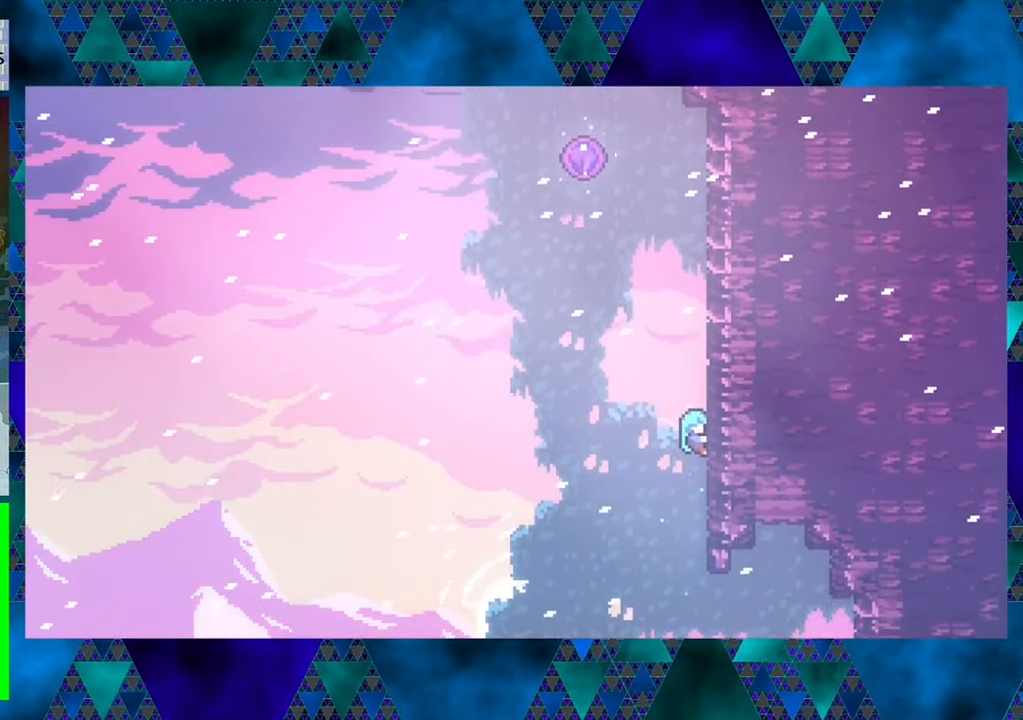
{"buttons": ["R1"], "left_stick": "center", "events": [[383, "DPAD_UP", "up"]]}
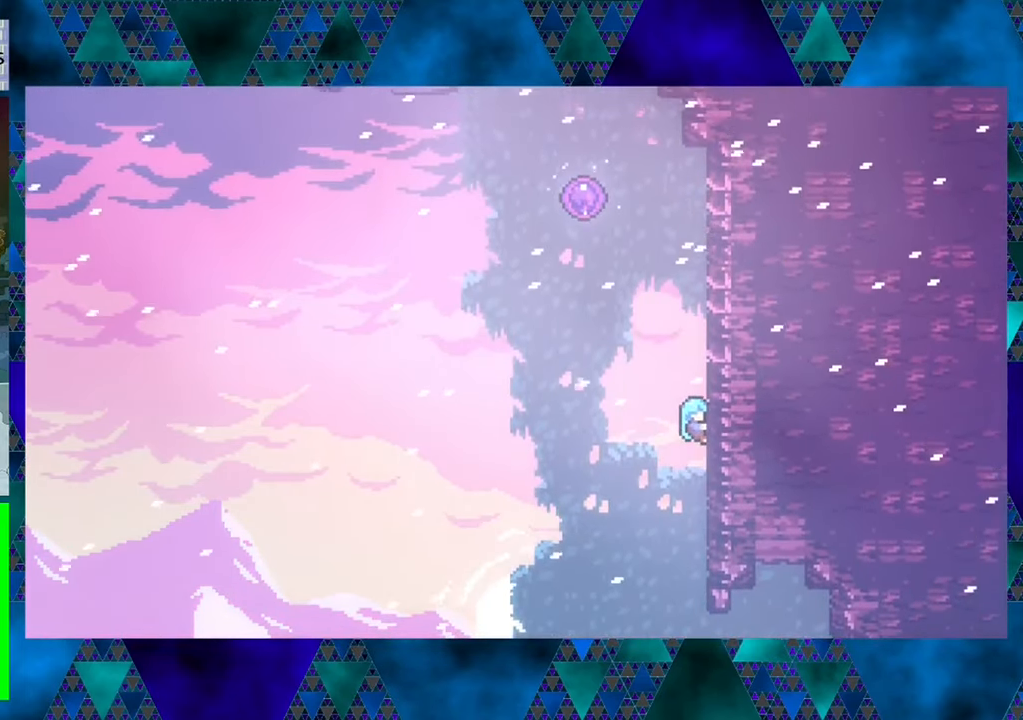
{"buttons": [], "left_stick": "center", "events": [[166, "B", "down"], [350, "B", "up"], [350, "R1", "up"]]}
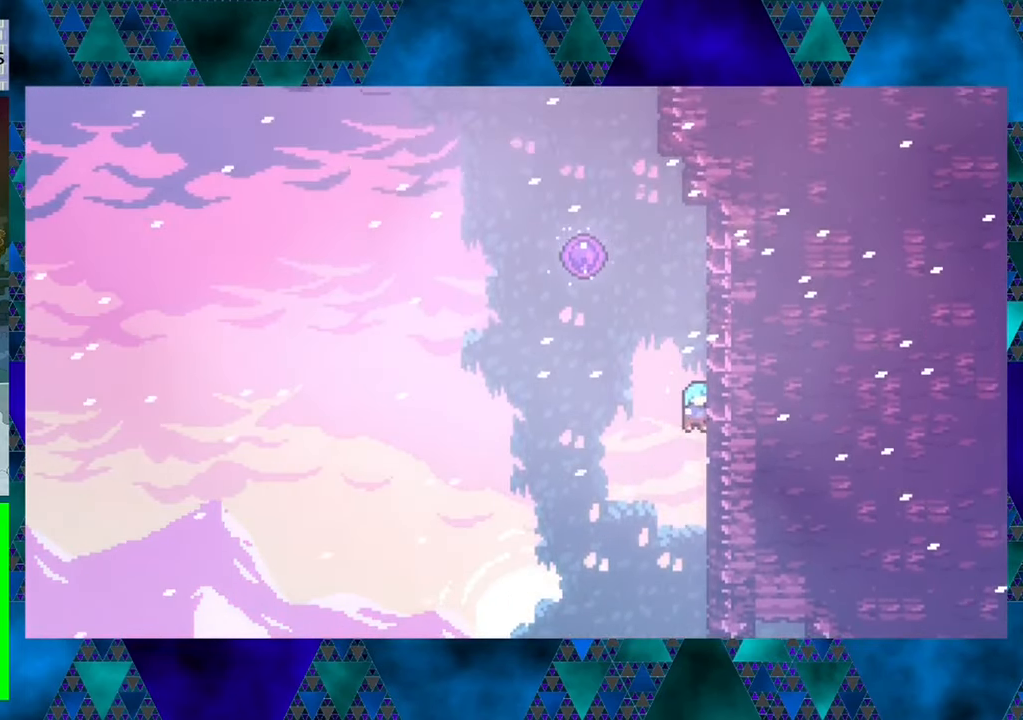
{"buttons": [], "left_stick": "center", "events": [[50, "DPAD_LEFT", "down"], [116, "DPAD_LEFT", "up"]]}
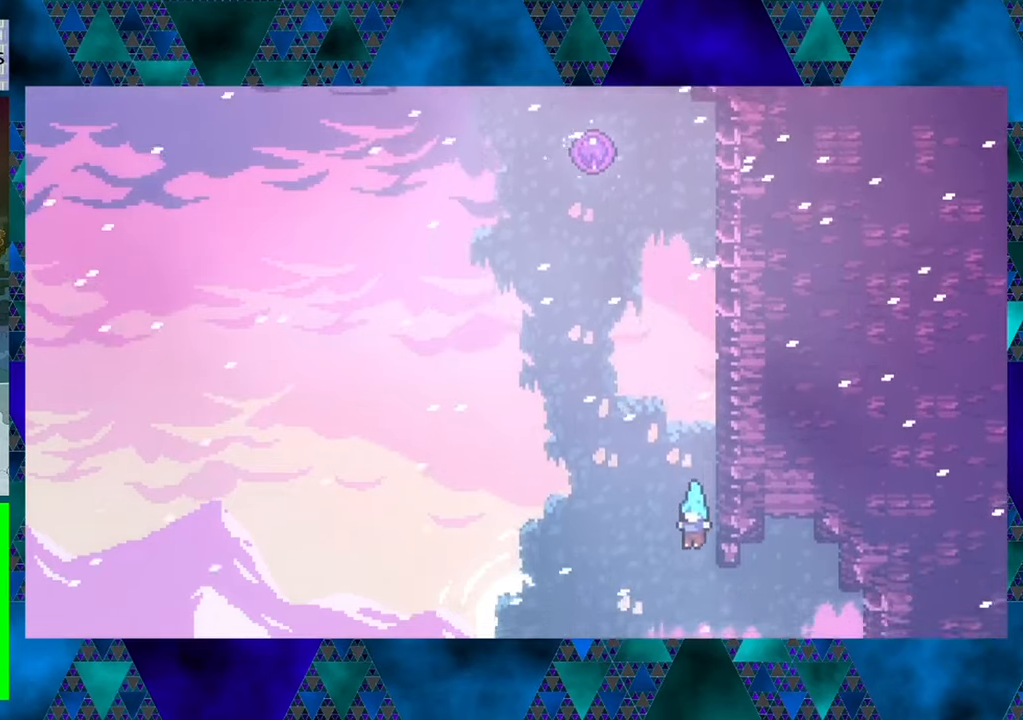
{"buttons": ["DPAD_UP", "DPAD_RIGHT"], "left_stick": "center", "events": [[300, "DPAD_RIGHT", "down"], [333, "DPAD_UP", "down"]]}
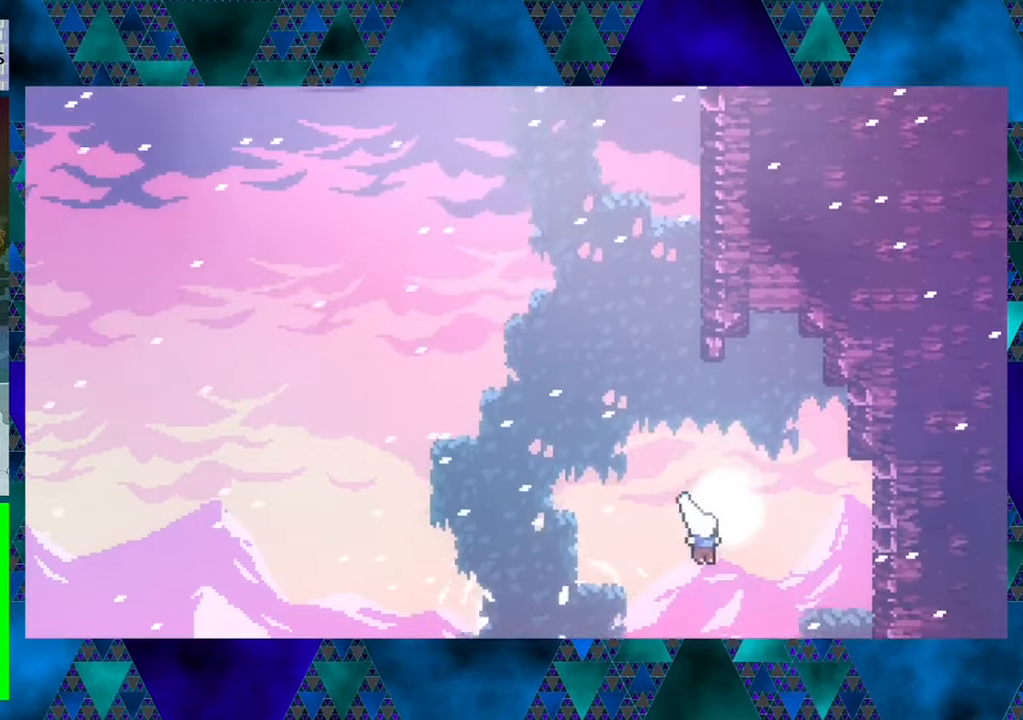
{"buttons": ["DPAD_UP", "DPAD_RIGHT"], "left_stick": "center", "events": [[33, "Y", "down"], [133, "DPAD_RIGHT", "up"], [300, "Y", "up"], [383, "DPAD_RIGHT", "down"]]}
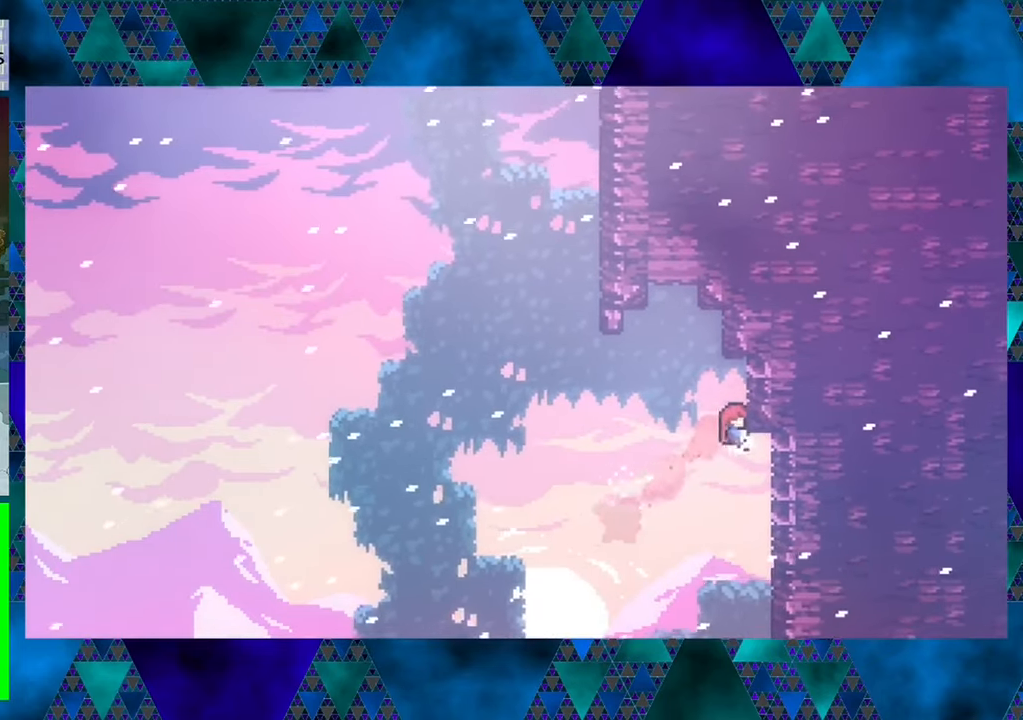
{"buttons": ["R1", "DPAD_UP"], "left_stick": "center", "events": [[33, "DPAD_RIGHT", "up"], [50, "R1", "down"], [250, "DPAD_LEFT", "down"], [250, "DPAD_UP", "up"], [333, "B", "down"], [350, "DPAD_UP", "down"], [433, "DPAD_LEFT", "up"], [450, "B", "up"]]}
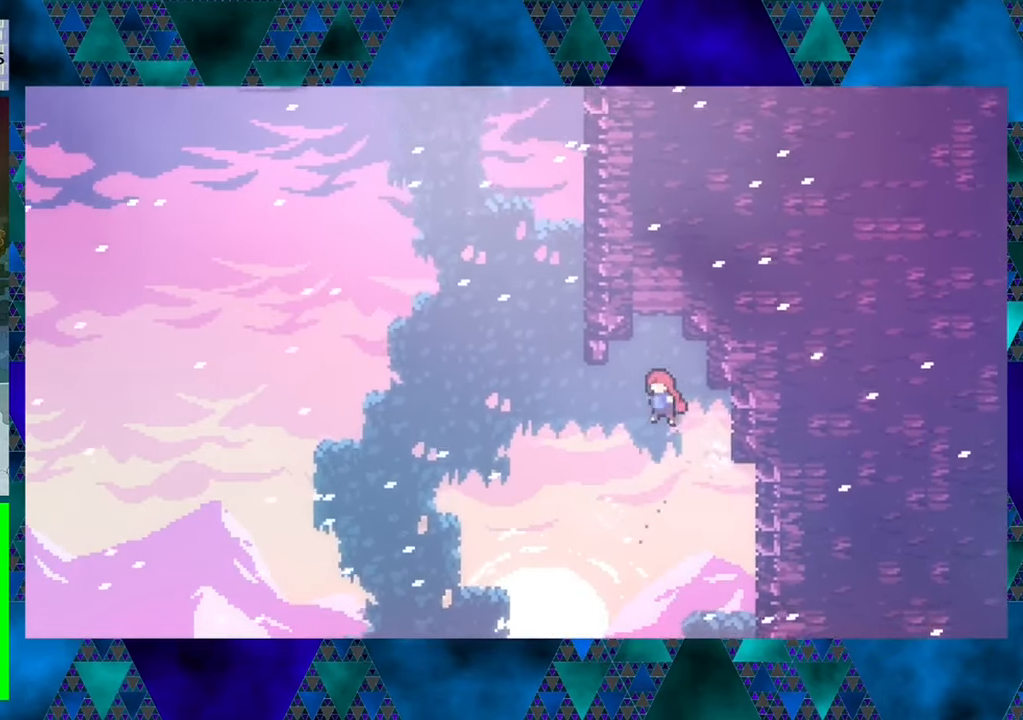
{"buttons": ["R1", "DPAD_UP"], "left_stick": "center", "events": [[33, "Y", "down"], [167, "Y", "up"]]}
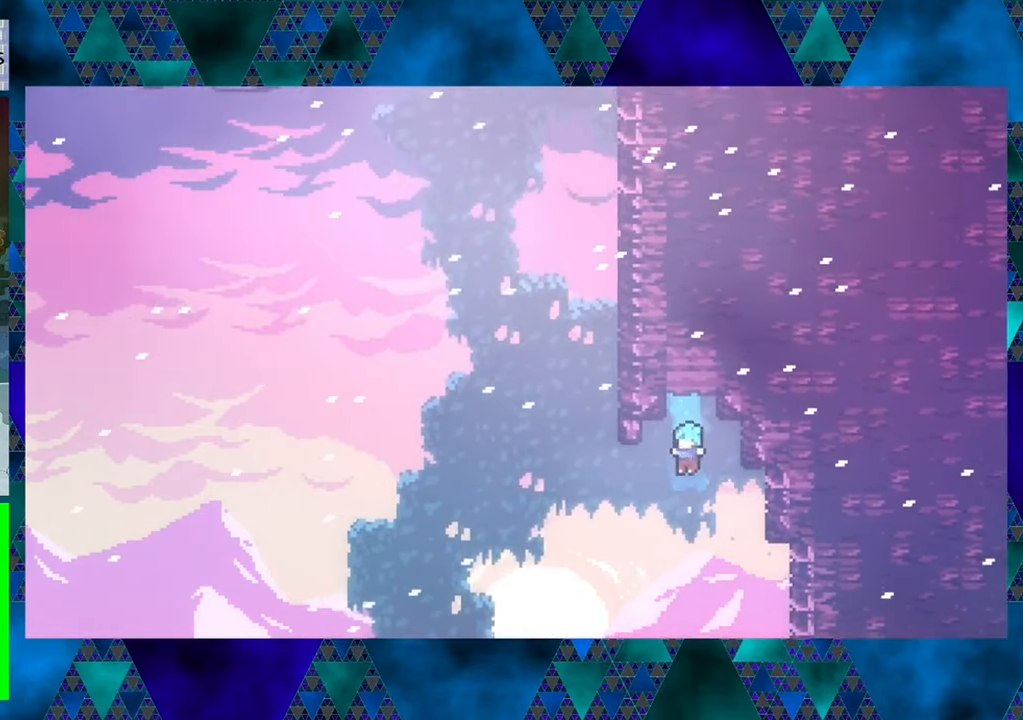
{"buttons": ["R1", "DPAD_UP", "DPAD_RIGHT"], "left_stick": "center", "events": [[33, "DPAD_RIGHT", "down"], [83, "DPAD_UP", "up"], [200, "DPAD_UP", "down"]]}
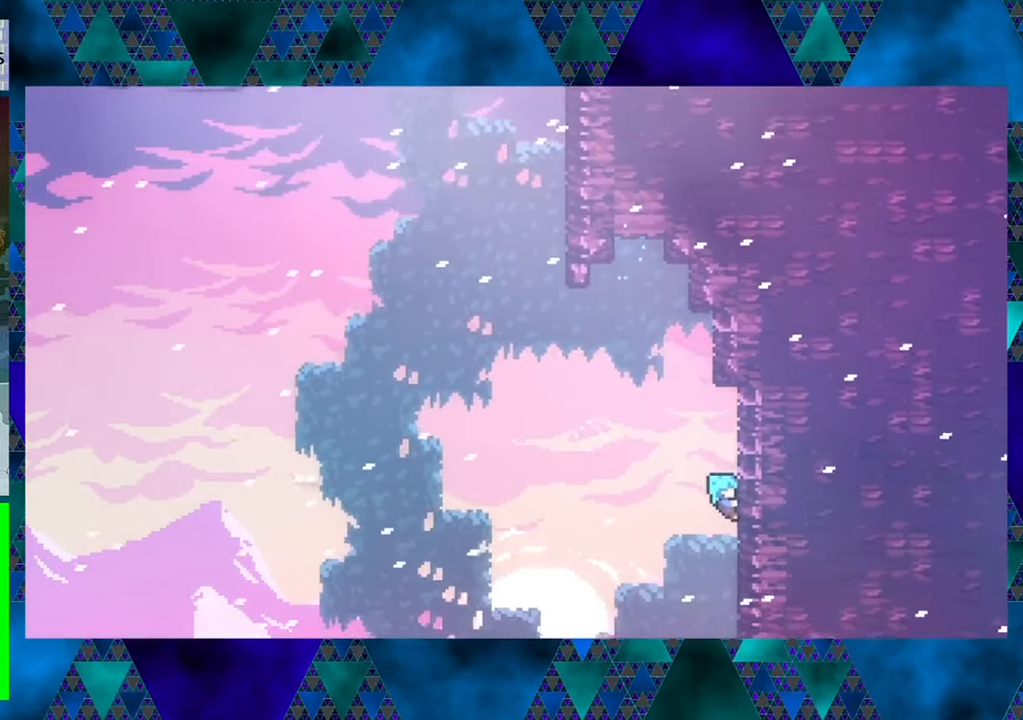
{"buttons": ["R1"], "left_stick": "center", "events": [[250, "DPAD_RIGHT", "up"], [467, "DPAD_UP", "up"]]}
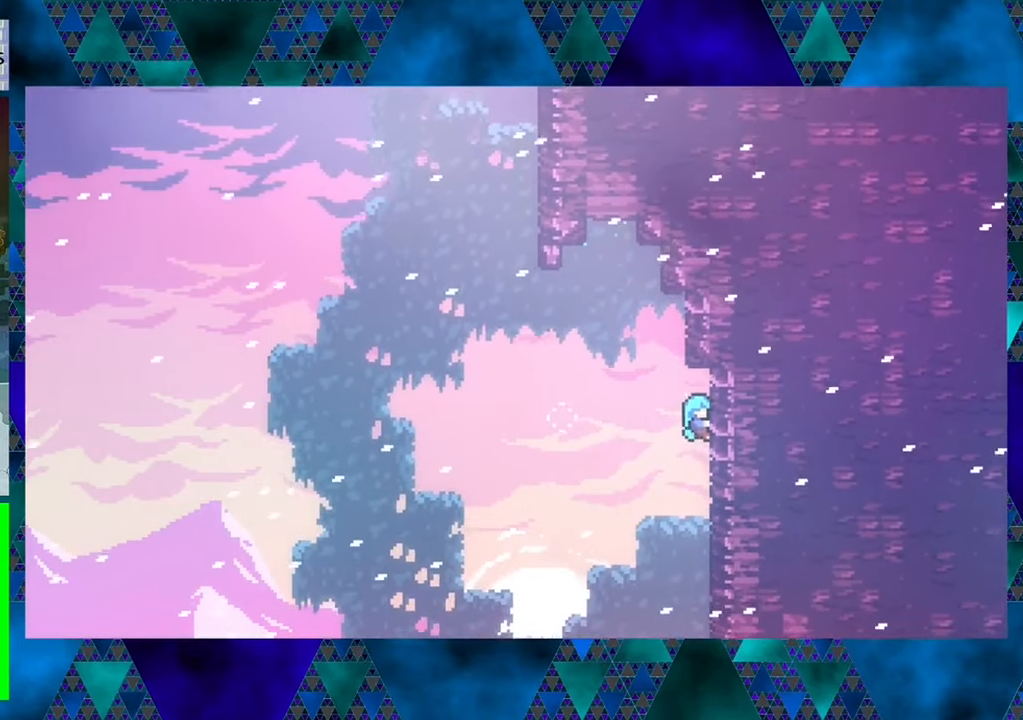
{"buttons": ["B", "R1", "DPAD_LEFT"], "left_stick": "center", "events": [[467, "DPAD_LEFT", "down"], [500, "B", "down"]]}
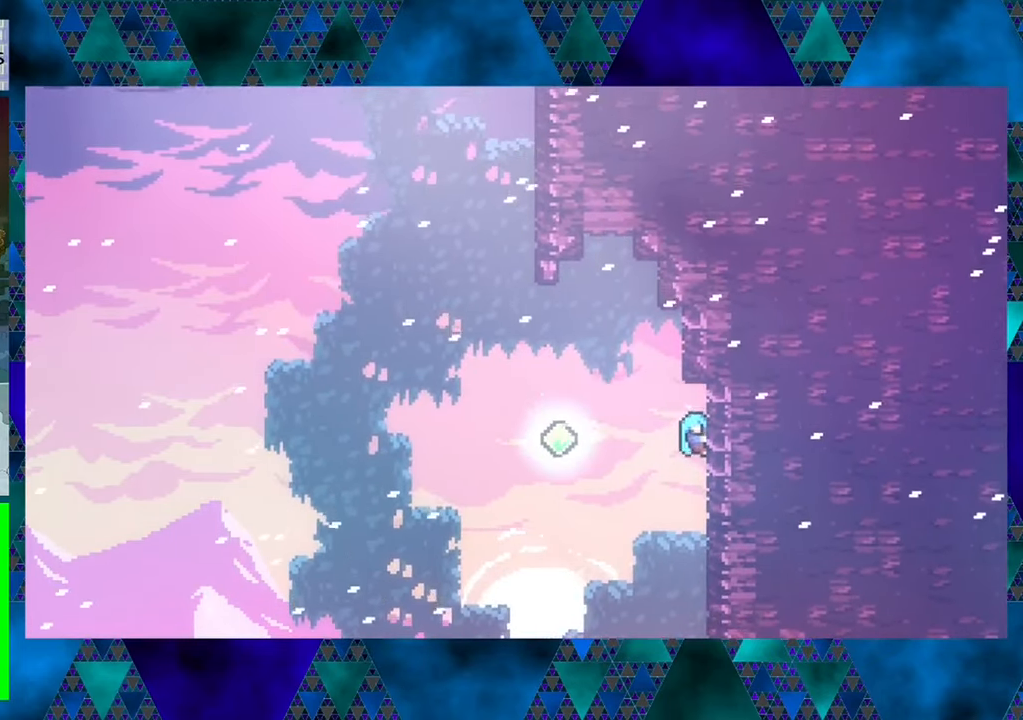
{"buttons": ["R1", "DPAD_UP", "DPAD_LEFT"], "left_stick": "center", "events": [[133, "B", "up"], [333, "DPAD_LEFT", "up"], [350, "DPAD_UP", "down"], [400, "DPAD_LEFT", "down"]]}
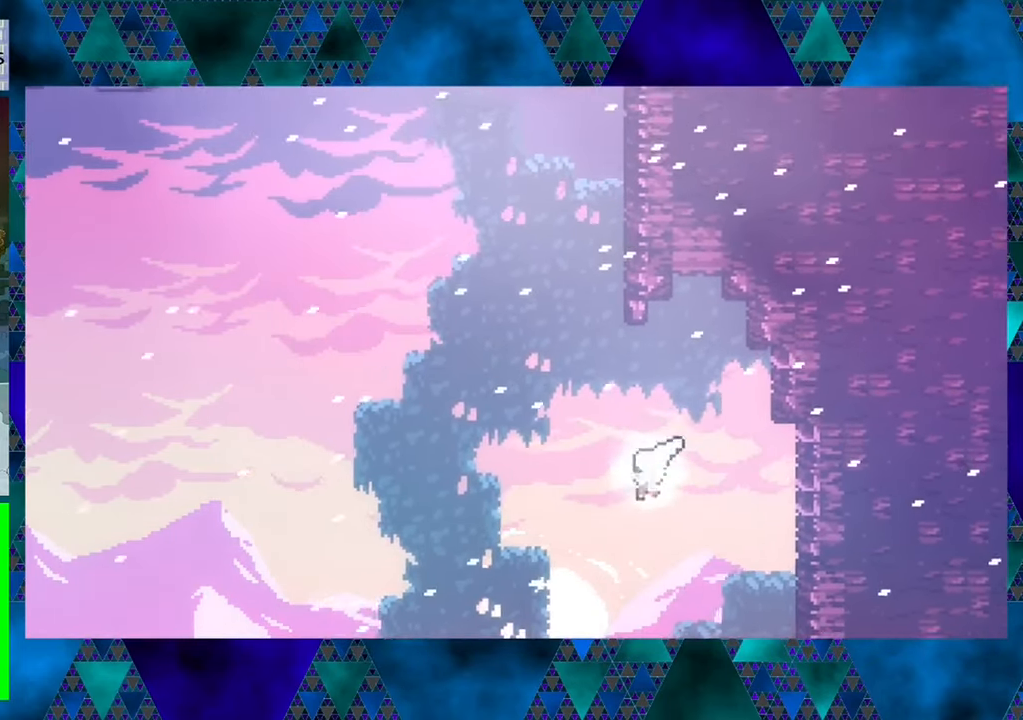
{"buttons": ["Y", "R1", "DPAD_UP", "DPAD_RIGHT"], "left_stick": "center", "events": [[17, "Y", "down"], [233, "Y", "up"], [267, "DPAD_LEFT", "up"], [383, "Y", "down"], [417, "DPAD_RIGHT", "down"]]}
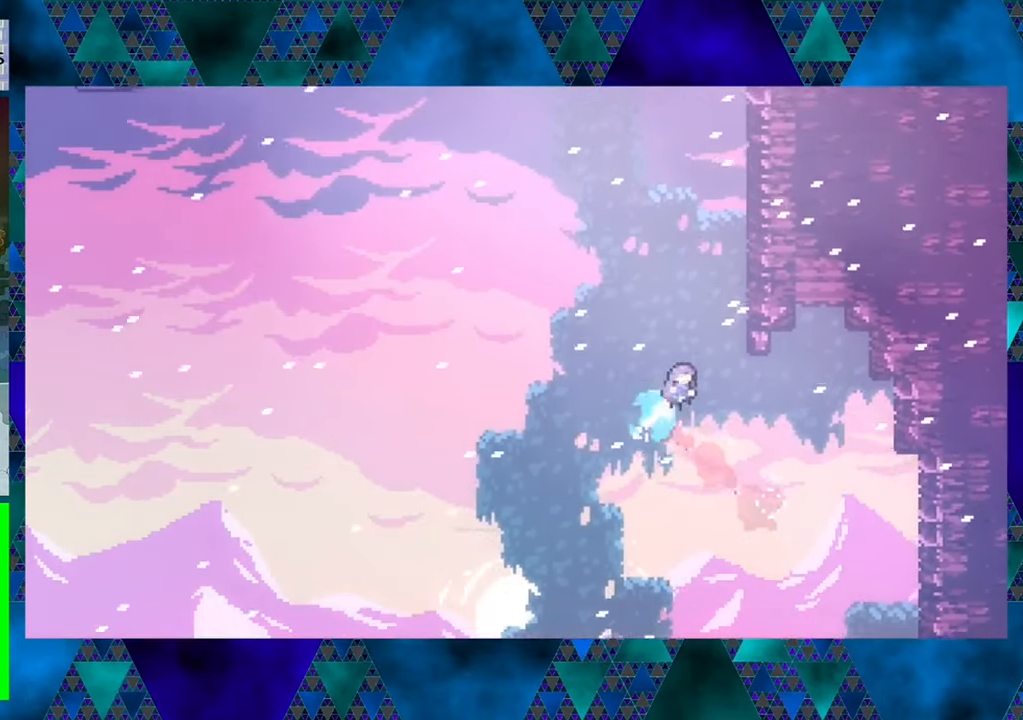
{"buttons": ["R1", "DPAD_UP"], "left_stick": "center", "events": [[267, "Y", "up"], [417, "DPAD_RIGHT", "up"]]}